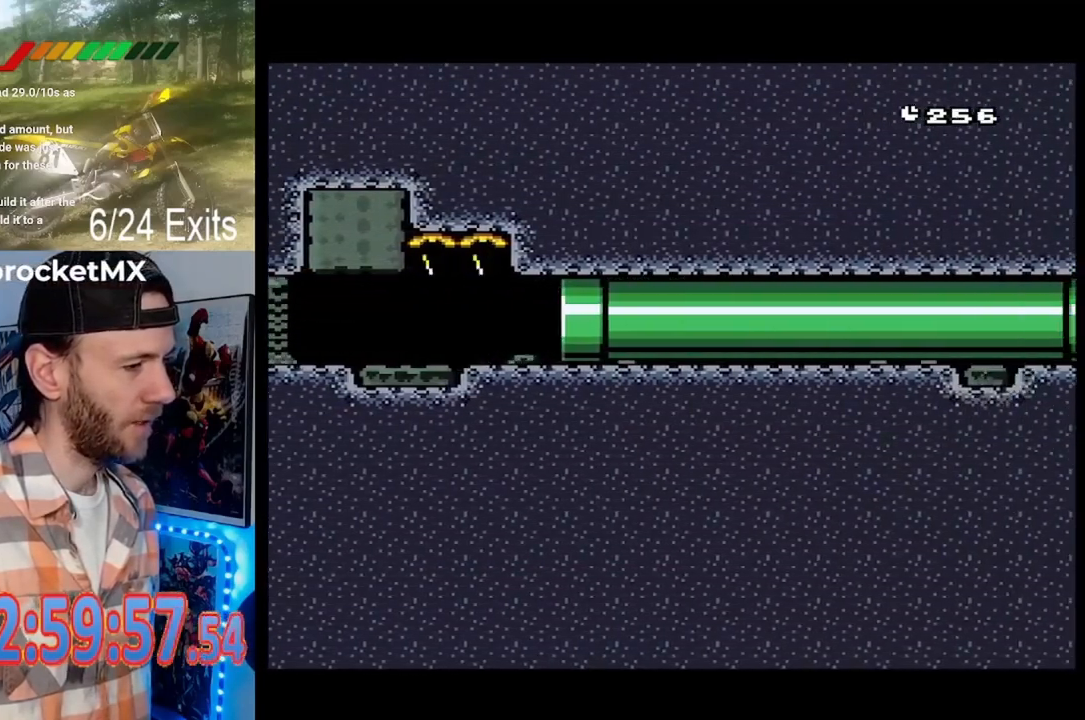
Gameplay with a controller (Nintendo layout); each line is a JSON object with the inputs held at the frame after it. "events" lists button and stick changes between this image and that frame as [ms after this image, input, new state], when the widget could be followed in between. Not read: B L1 L3 R1 R3.
{"buttons": ["DPAD_RIGHT"], "events": []}
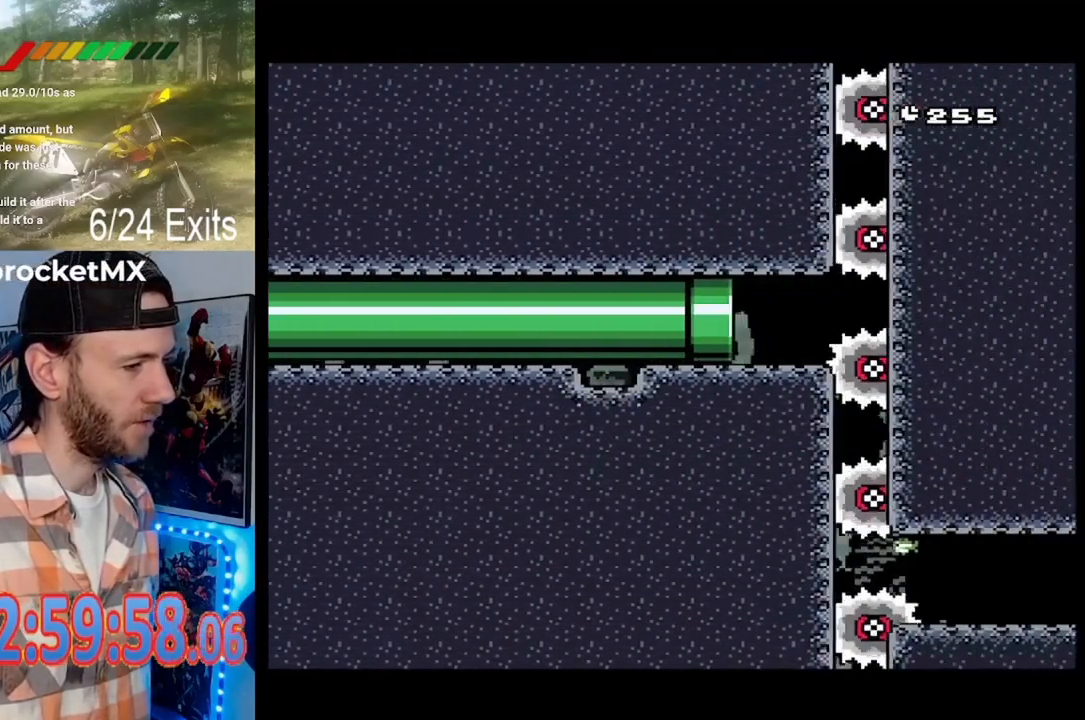
{"buttons": [], "events": [[467, "DPAD_RIGHT", "up"]]}
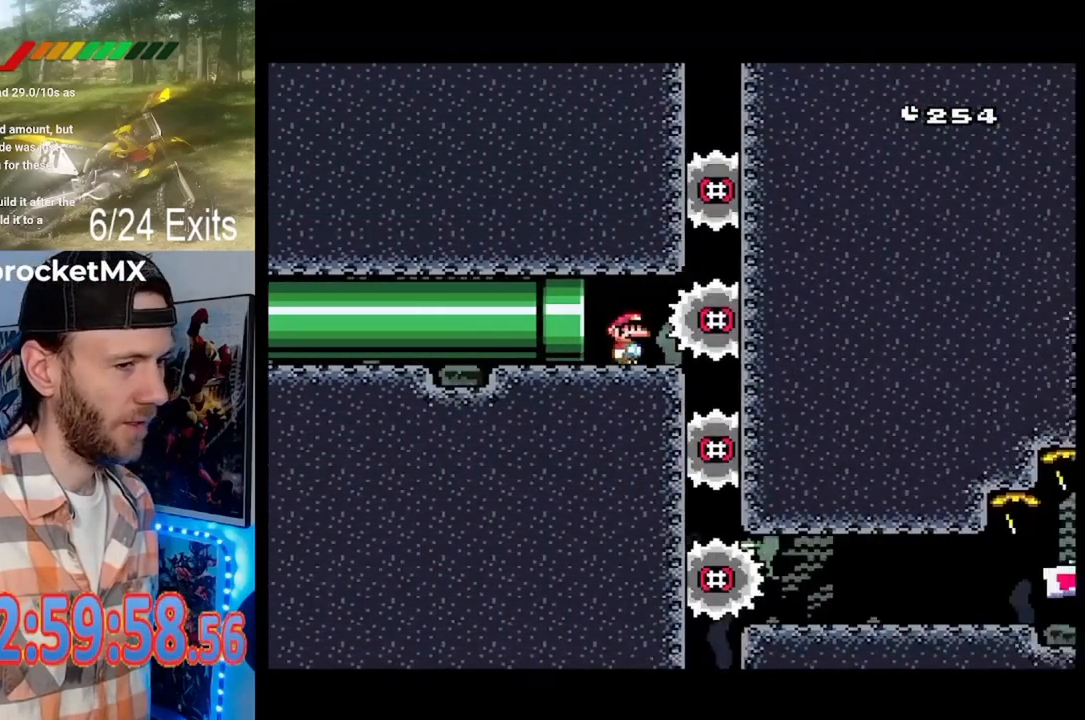
{"buttons": ["DPAD_RIGHT"], "events": [[433, "DPAD_RIGHT", "down"]]}
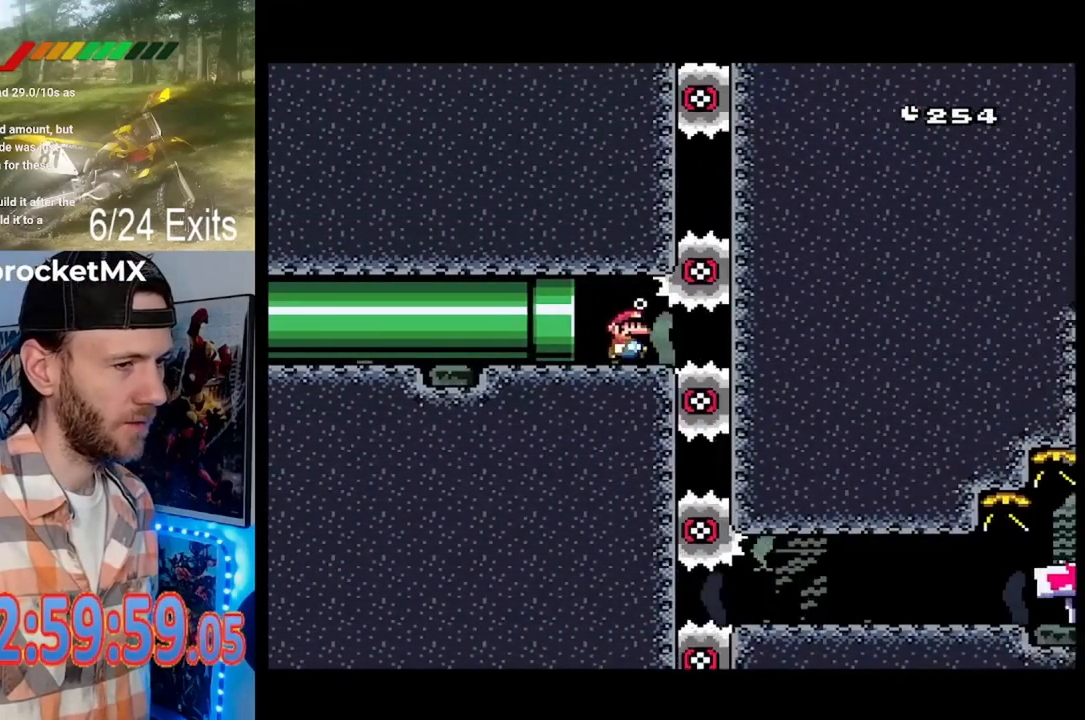
{"buttons": [], "events": [[33, "DPAD_RIGHT", "up"]]}
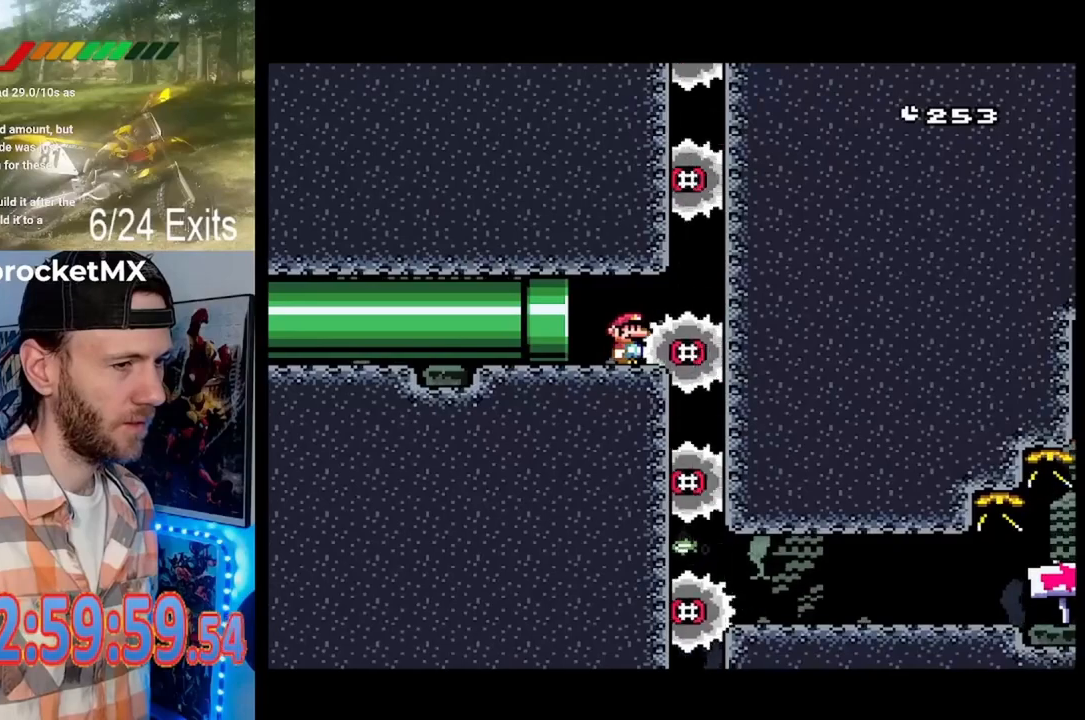
{"buttons": ["DPAD_RIGHT"], "events": [[33, "DPAD_RIGHT", "down"]]}
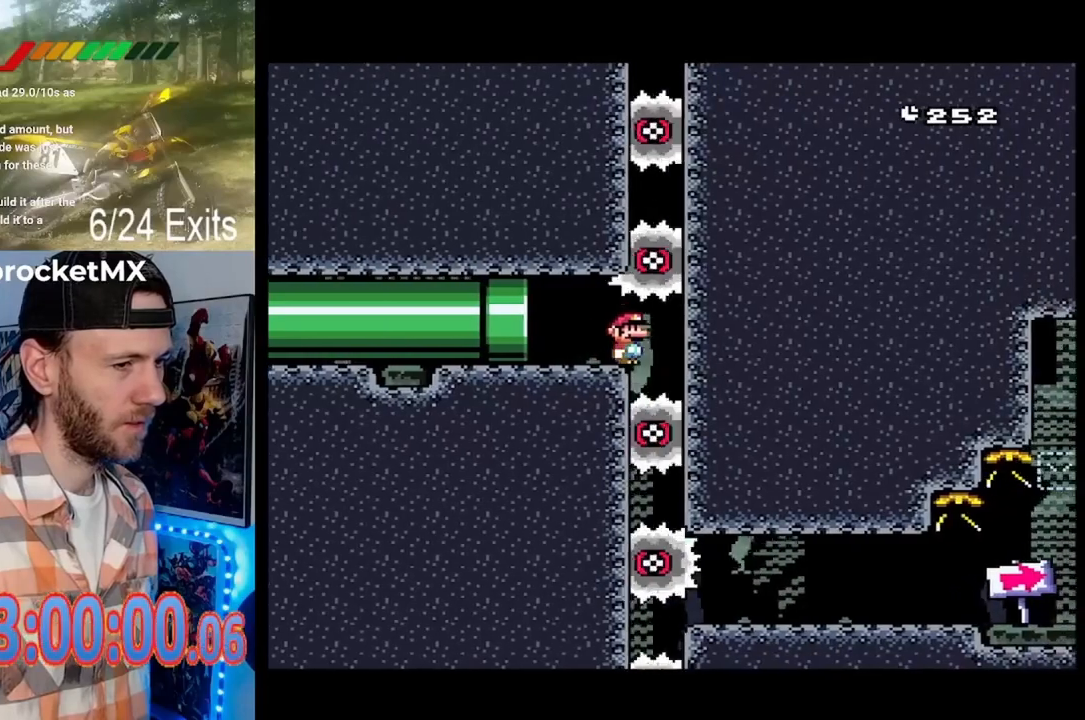
{"buttons": ["DPAD_DOWN"], "events": [[233, "DPAD_DOWN", "down"], [267, "DPAD_RIGHT", "up"]]}
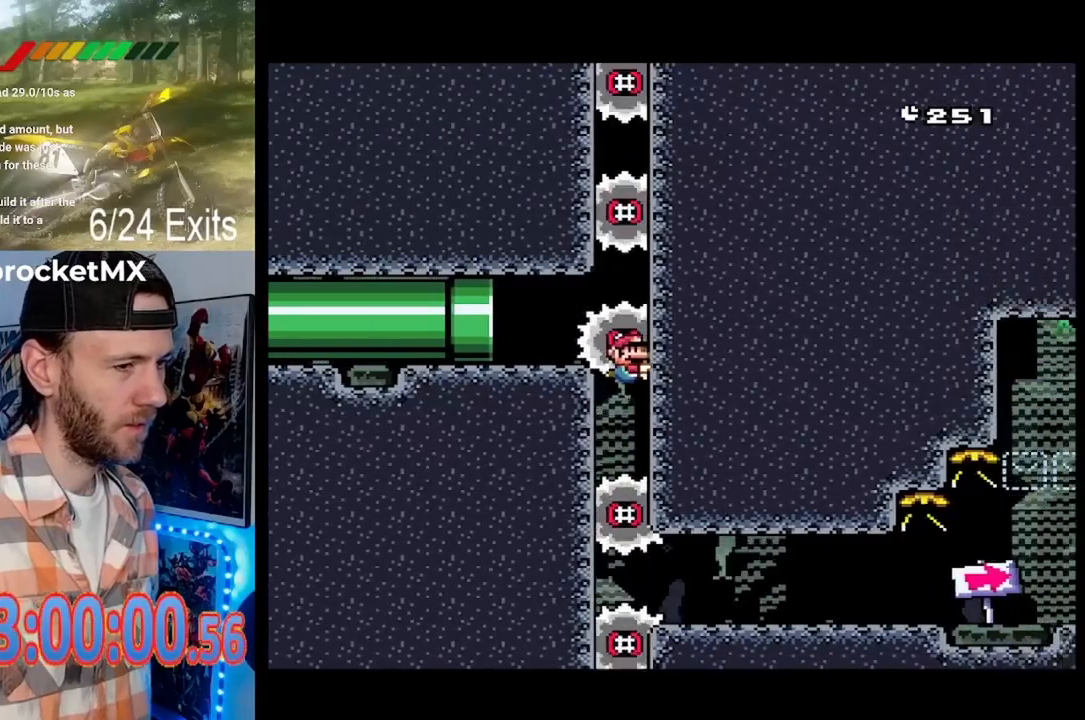
{"buttons": ["DPAD_DOWN"], "events": []}
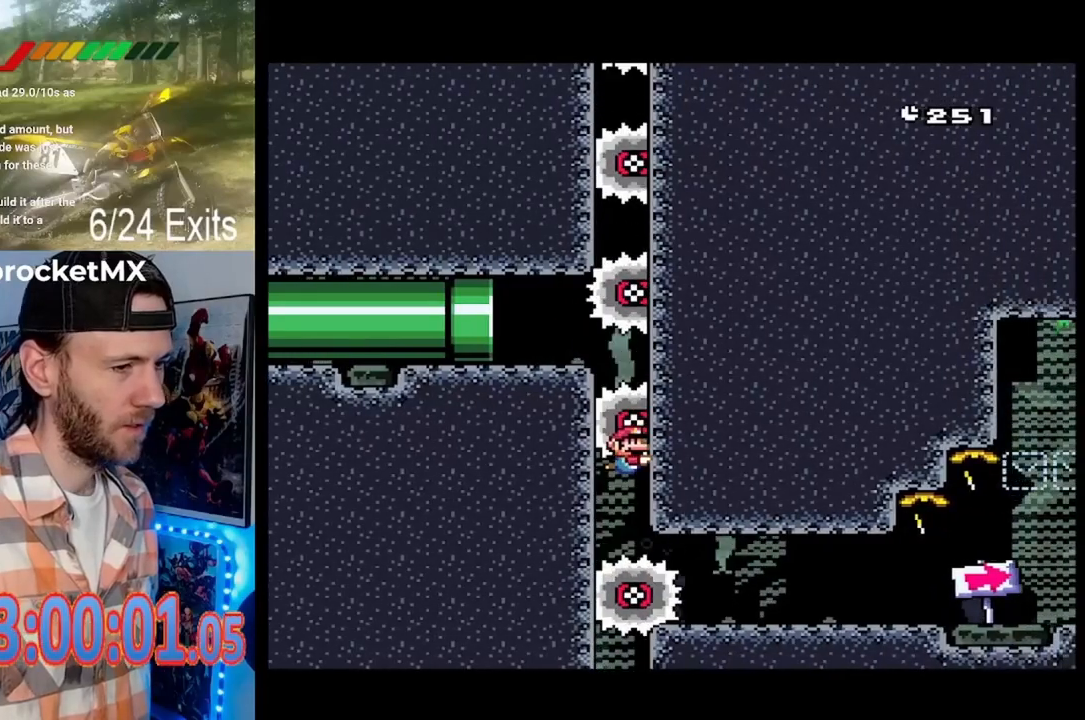
{"buttons": ["DPAD_DOWN", "DPAD_RIGHT"], "events": [[200, "DPAD_RIGHT", "down"]]}
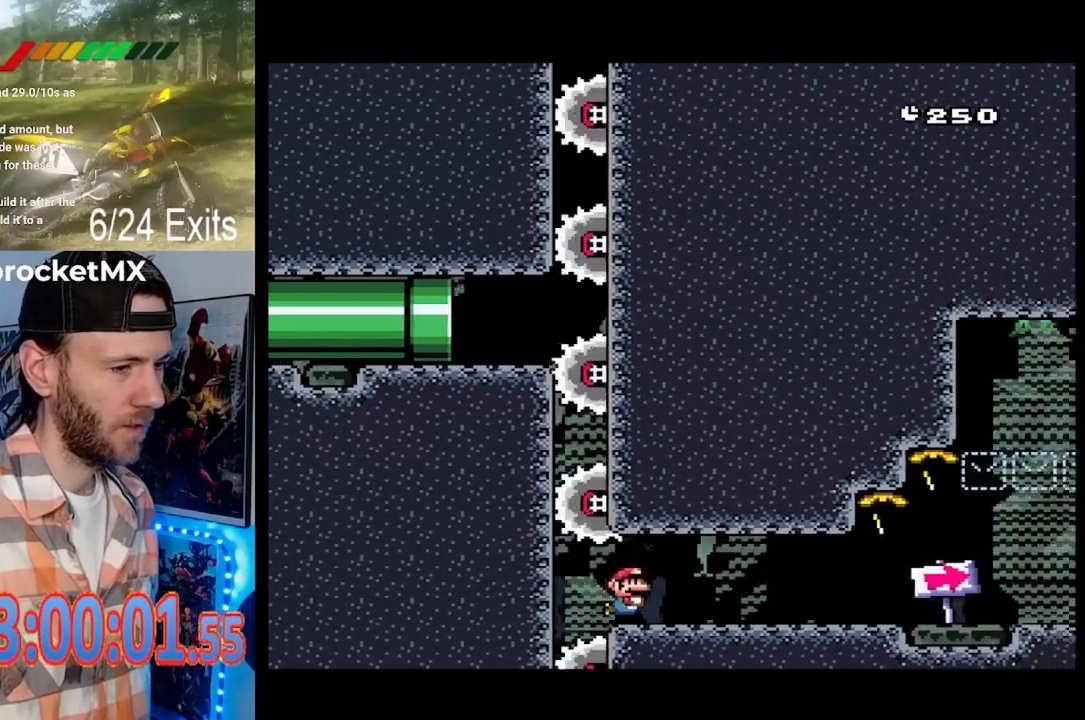
{"buttons": ["DPAD_RIGHT"], "events": [[300, "DPAD_DOWN", "up"]]}
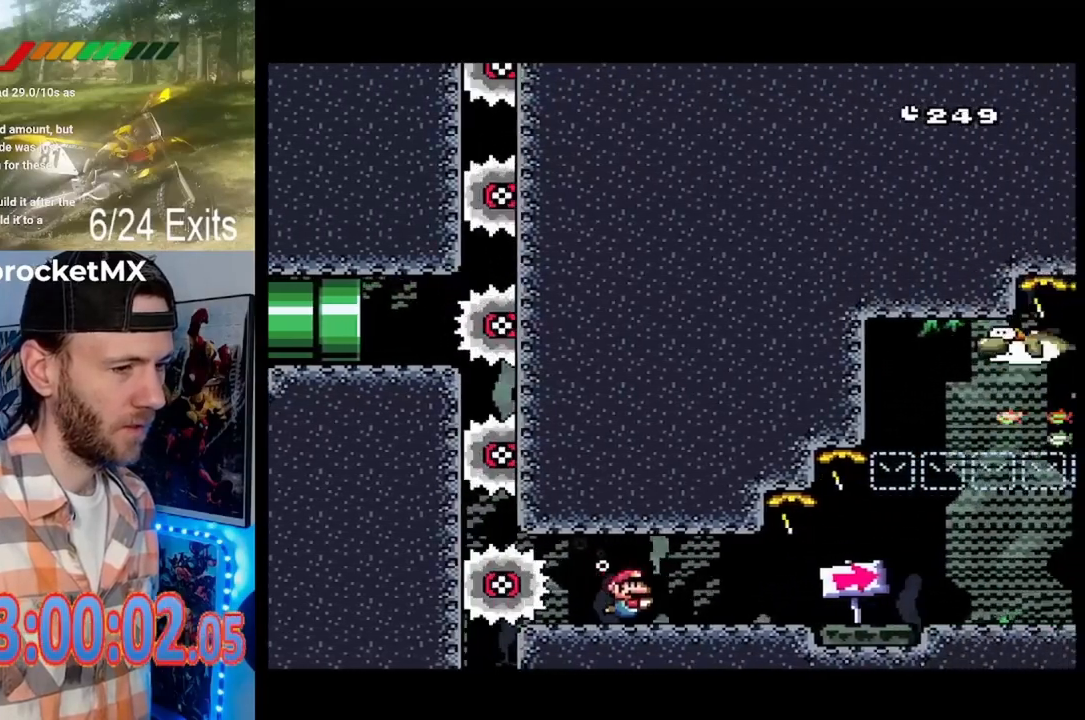
{"buttons": ["DPAD_DOWN", "DPAD_RIGHT"], "events": [[133, "DPAD_DOWN", "down"]]}
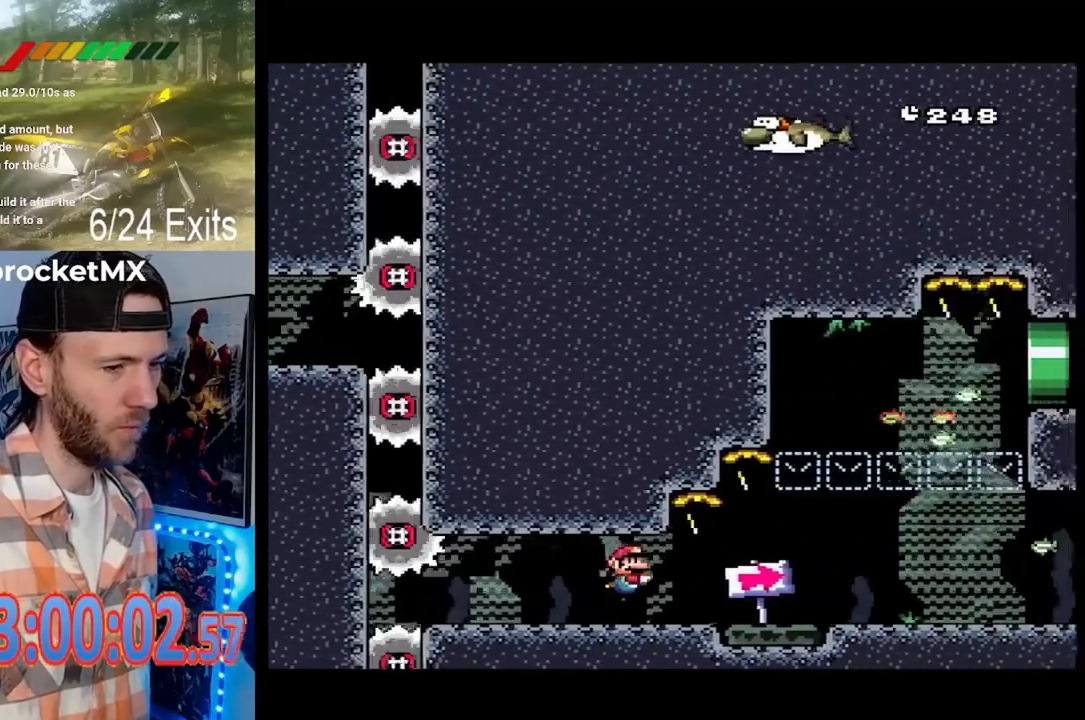
{"buttons": ["DPAD_DOWN", "DPAD_RIGHT"], "events": []}
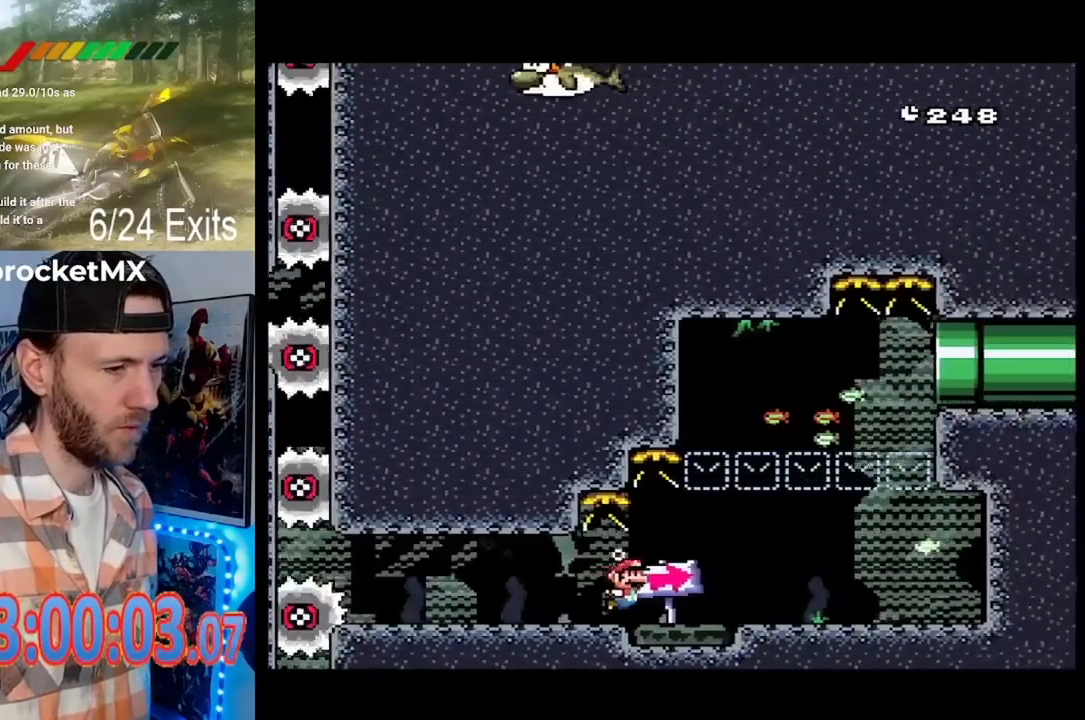
{"buttons": ["DPAD_DOWN", "DPAD_RIGHT"], "events": []}
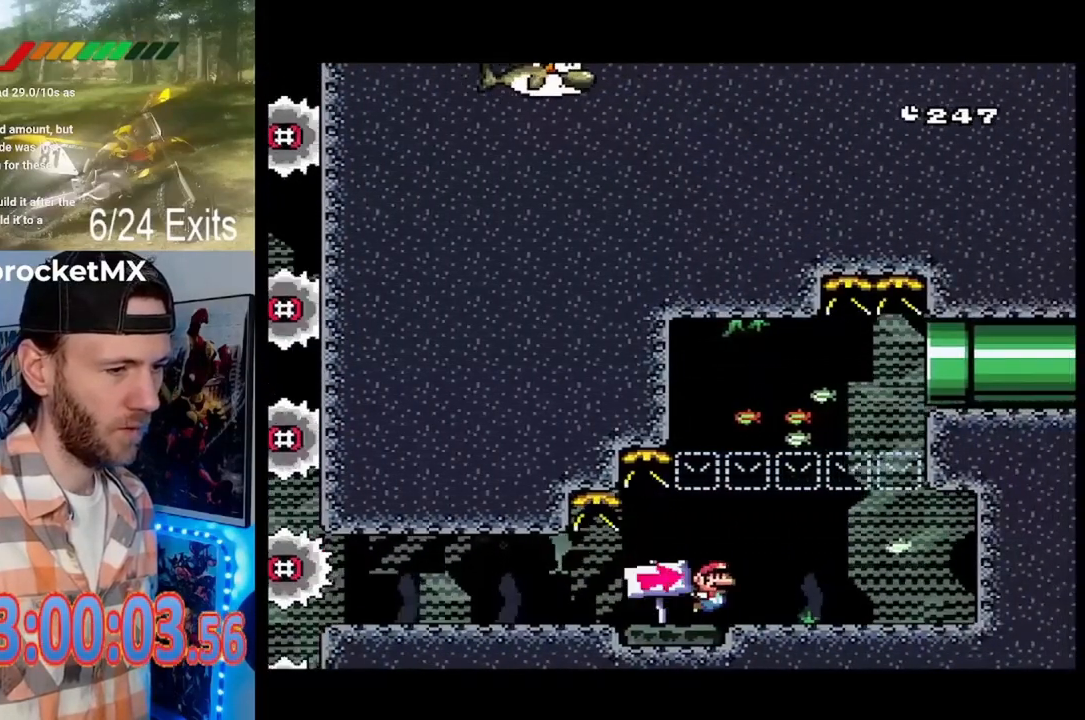
{"buttons": ["DPAD_DOWN", "DPAD_RIGHT"], "events": []}
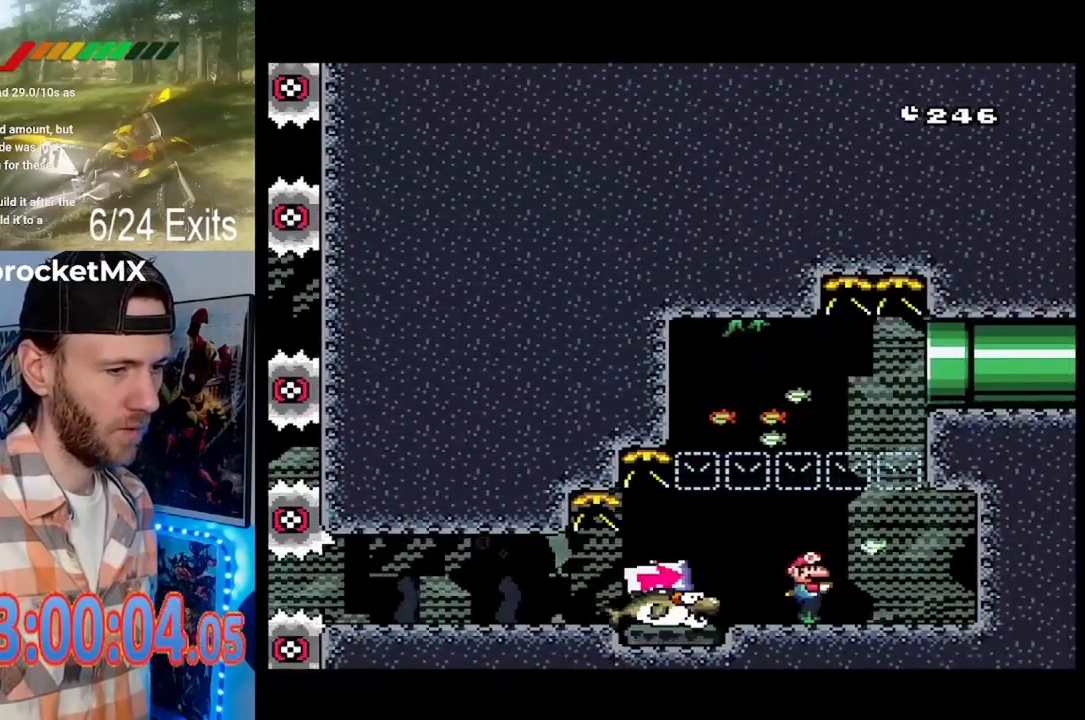
{"buttons": [], "events": [[333, "DPAD_DOWN", "up"], [367, "DPAD_RIGHT", "up"]]}
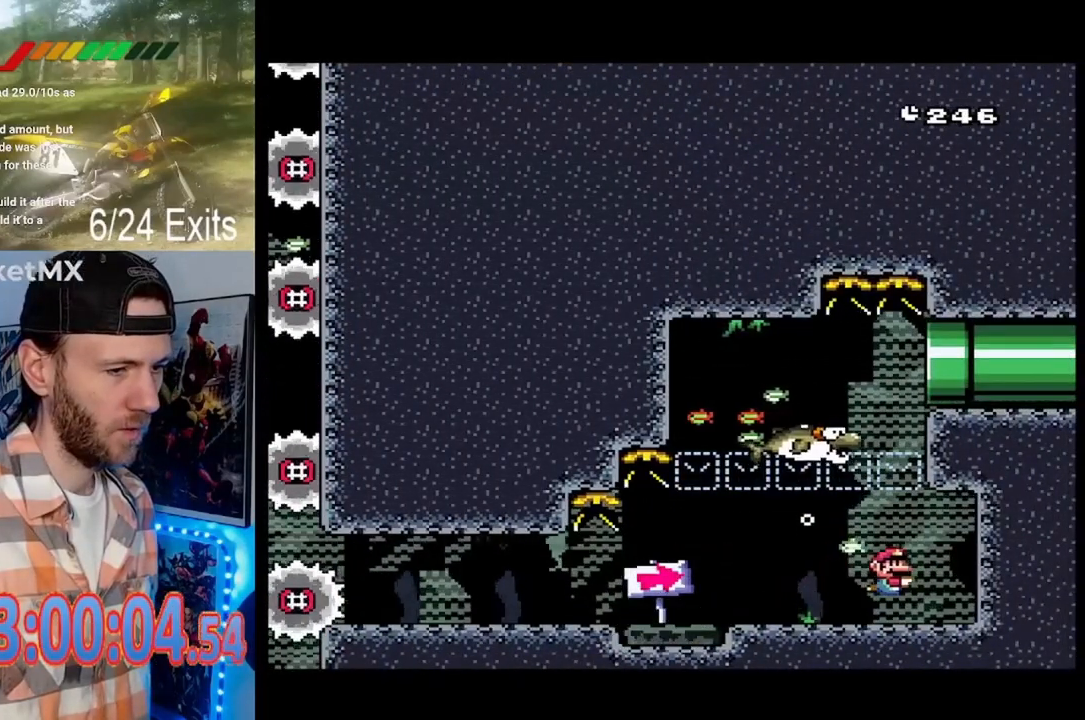
{"buttons": ["DPAD_LEFT"], "events": [[233, "DPAD_LEFT", "down"]]}
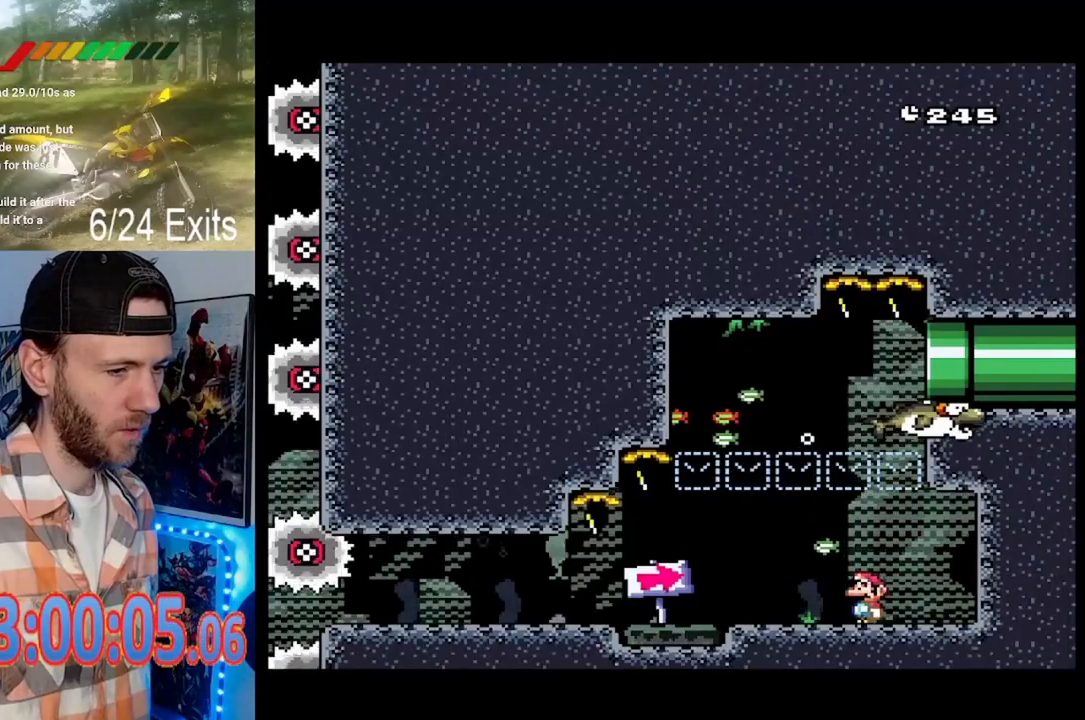
{"buttons": ["DPAD_LEFT"], "events": []}
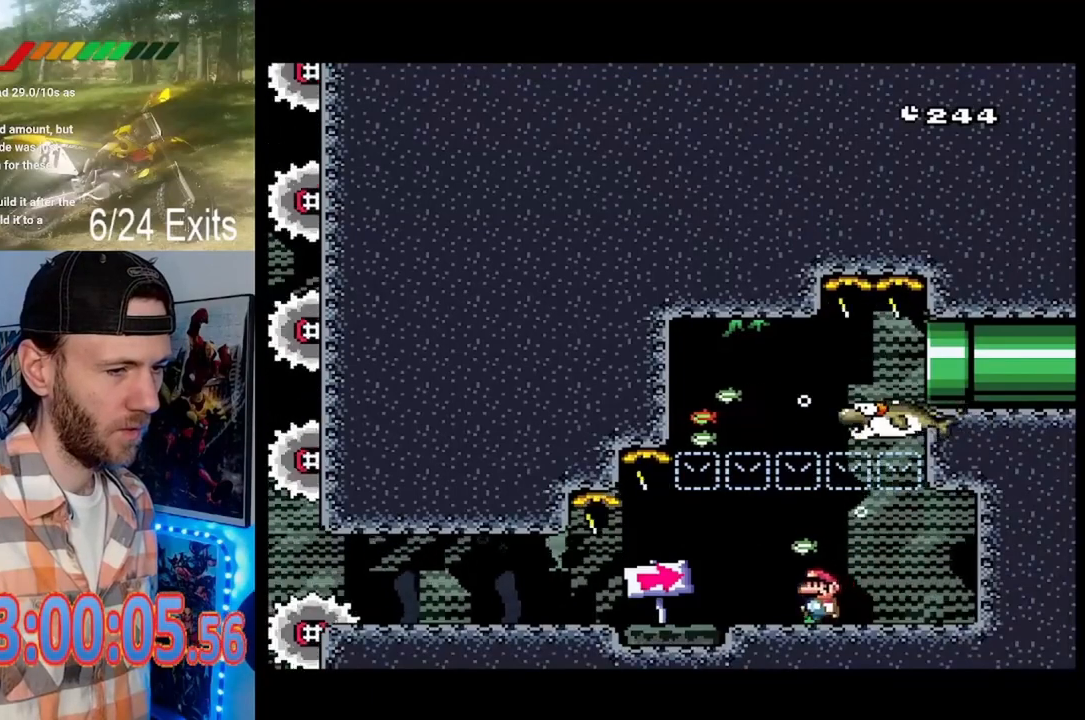
{"buttons": [], "events": [[200, "DPAD_LEFT", "up"], [333, "DPAD_RIGHT", "down"], [467, "DPAD_RIGHT", "up"]]}
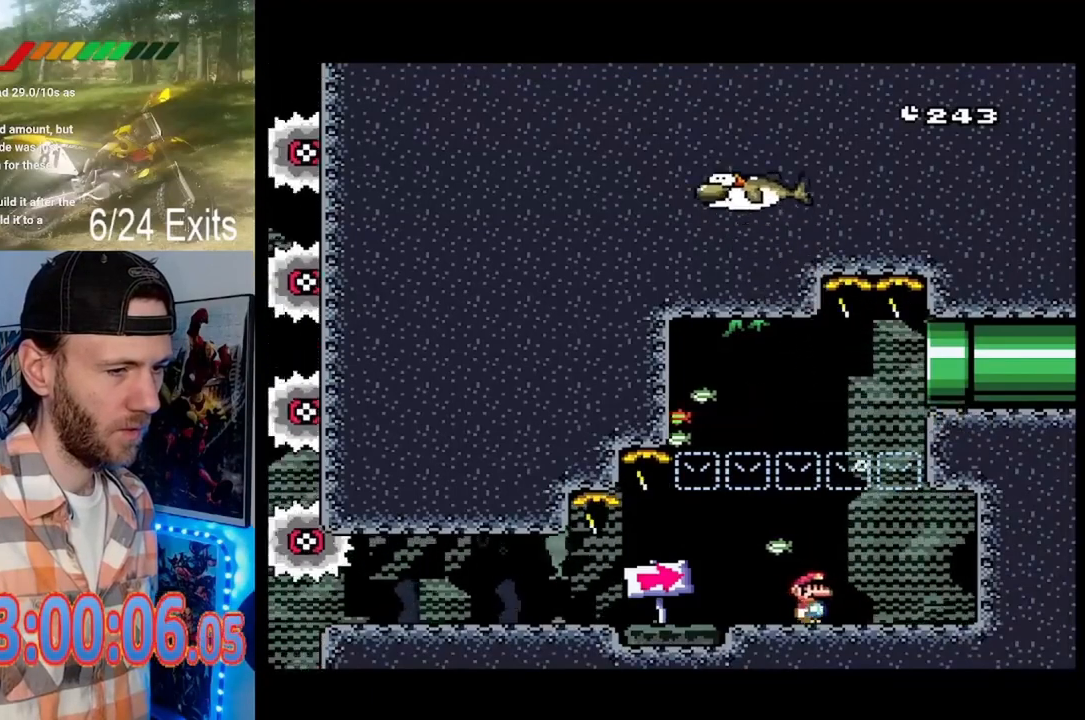
{"buttons": [], "events": []}
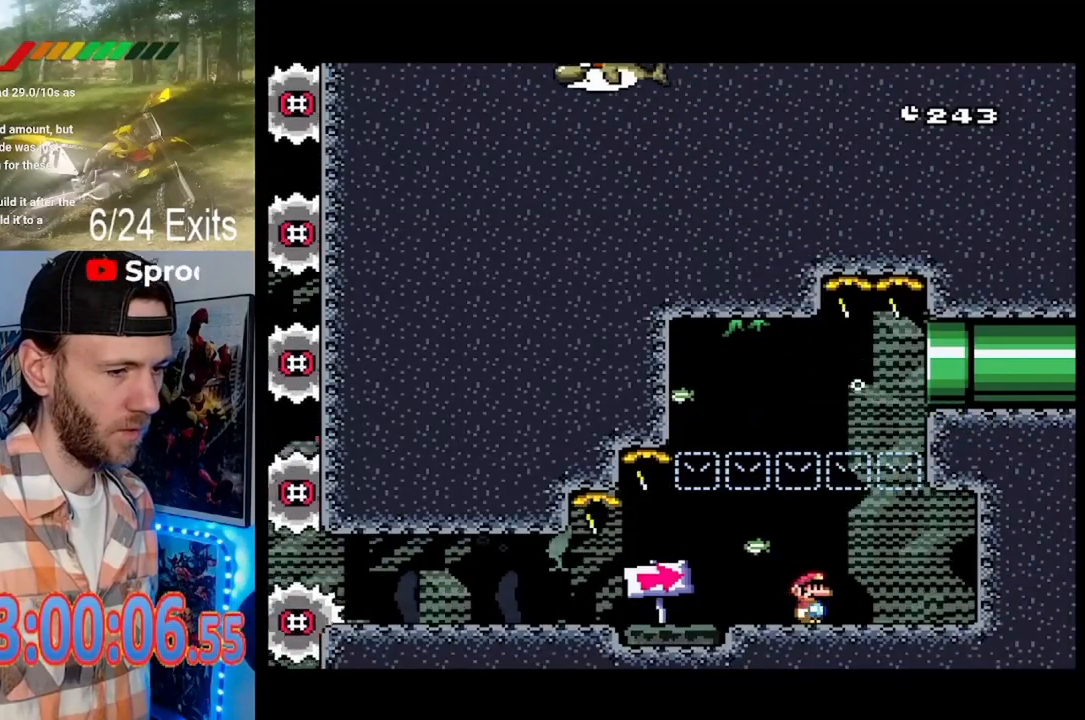
{"buttons": [], "events": [[67, "DPAD_LEFT", "down"], [467, "DPAD_LEFT", "up"]]}
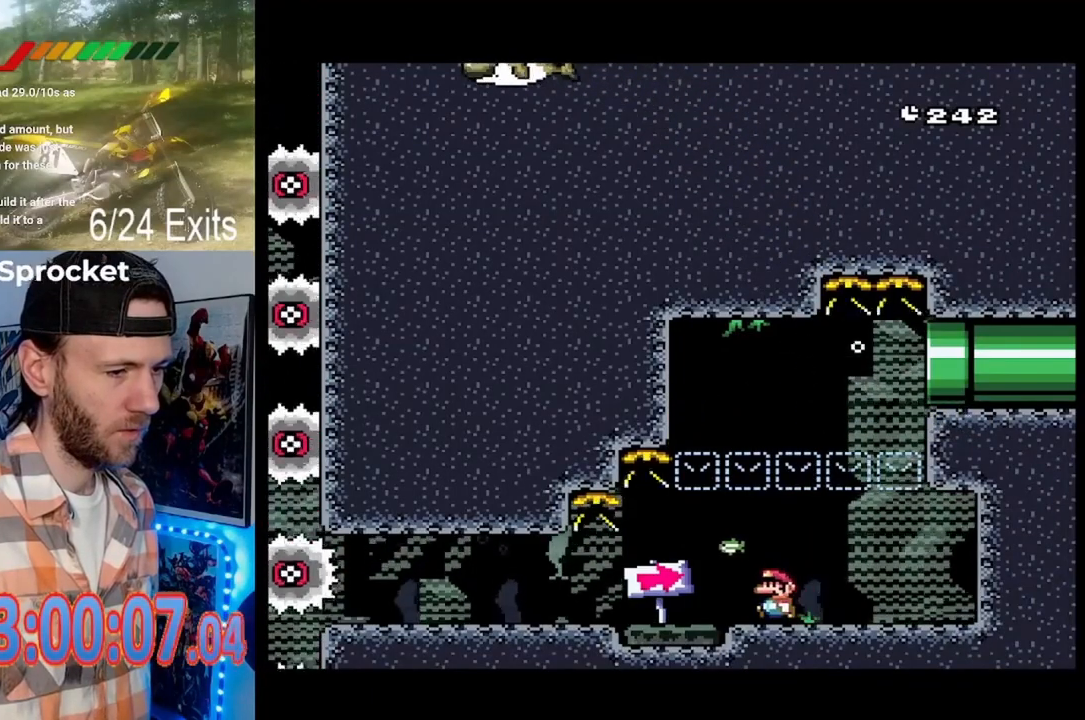
{"buttons": [], "events": [[133, "DPAD_RIGHT", "down"], [200, "DPAD_RIGHT", "up"]]}
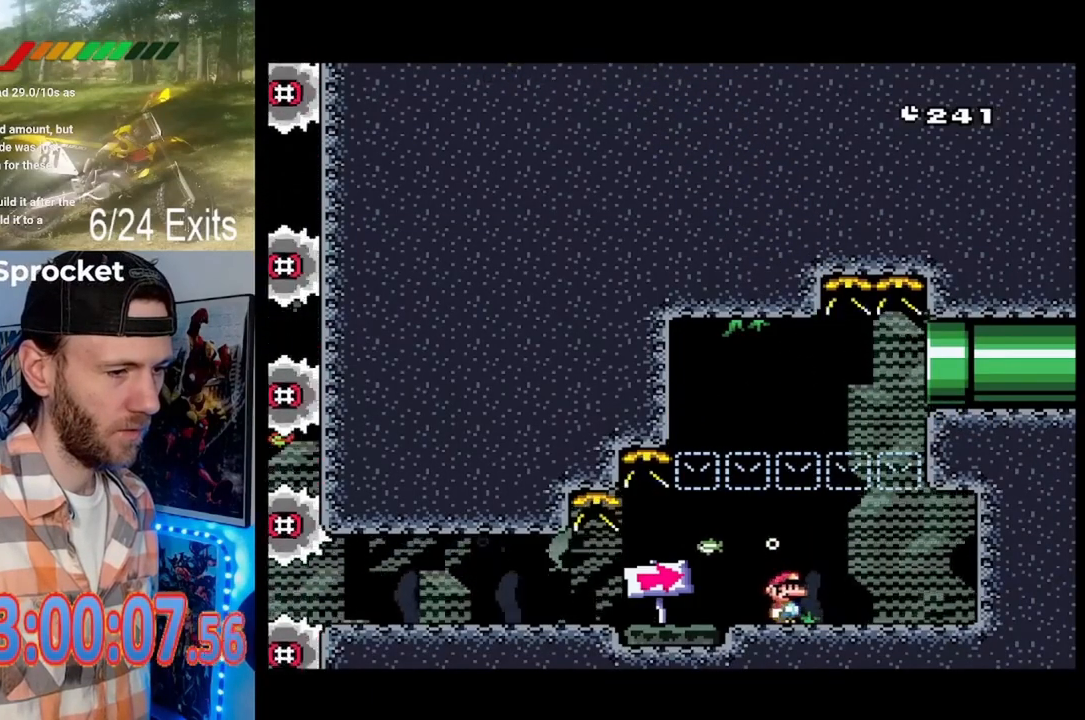
{"buttons": [], "events": [[200, "DPAD_LEFT", "down"], [433, "DPAD_LEFT", "up"]]}
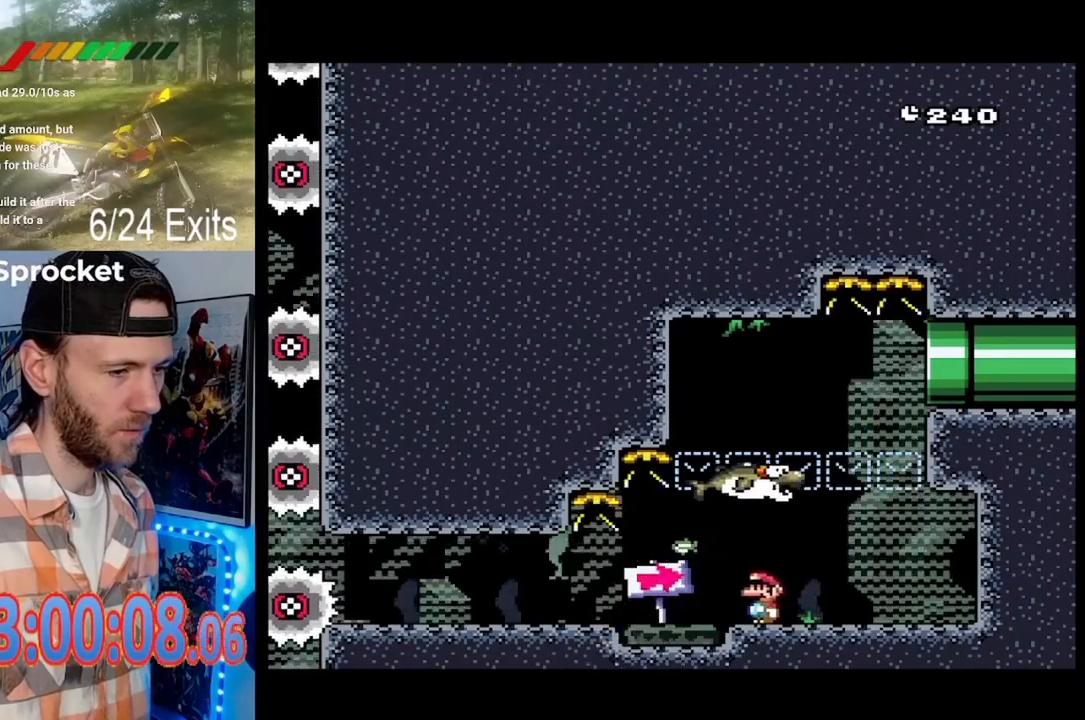
{"buttons": ["DPAD_LEFT"], "events": [[267, "DPAD_LEFT", "down"]]}
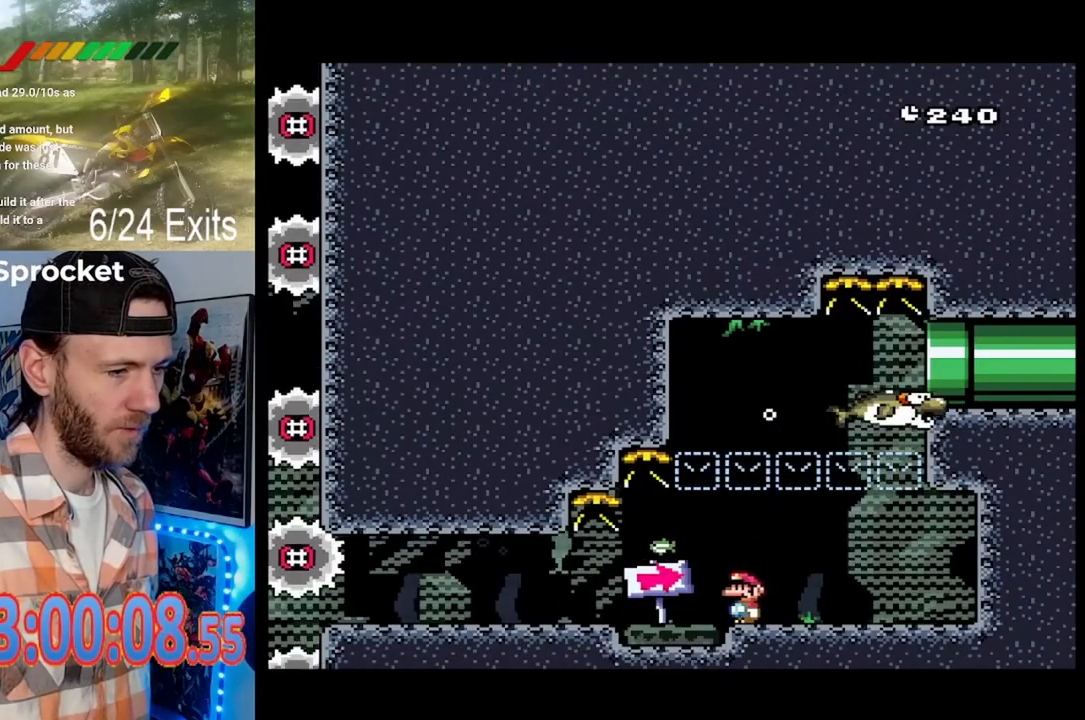
{"buttons": ["DPAD_LEFT"], "events": []}
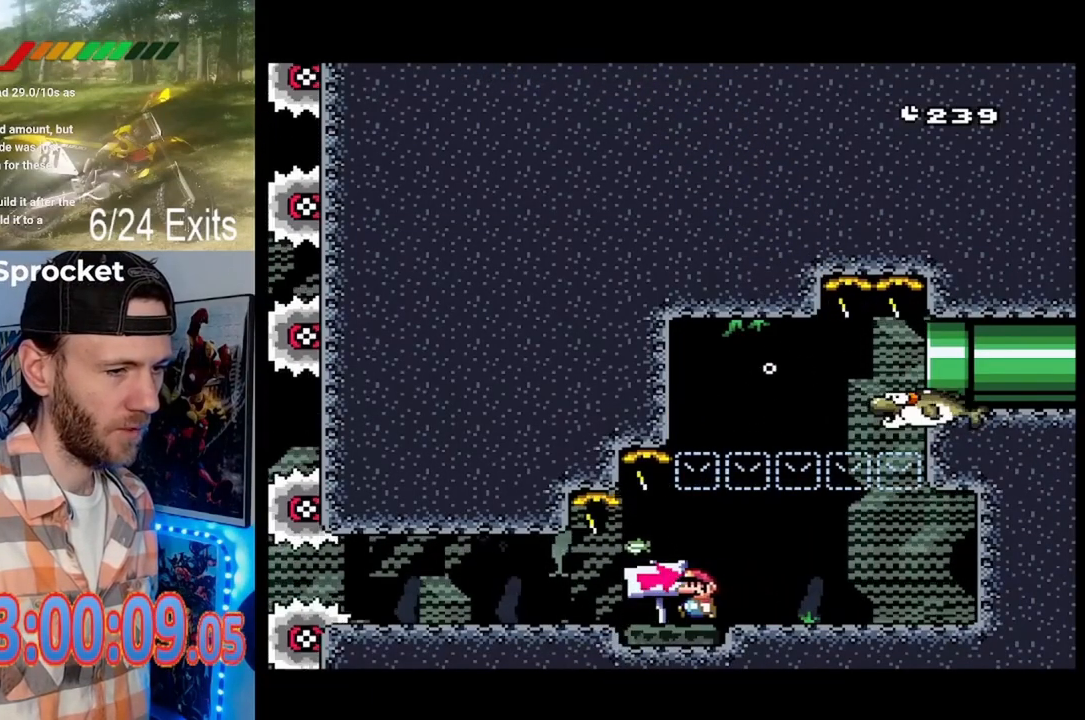
{"buttons": [], "events": [[167, "DPAD_LEFT", "up"], [300, "DPAD_RIGHT", "down"], [400, "DPAD_RIGHT", "up"]]}